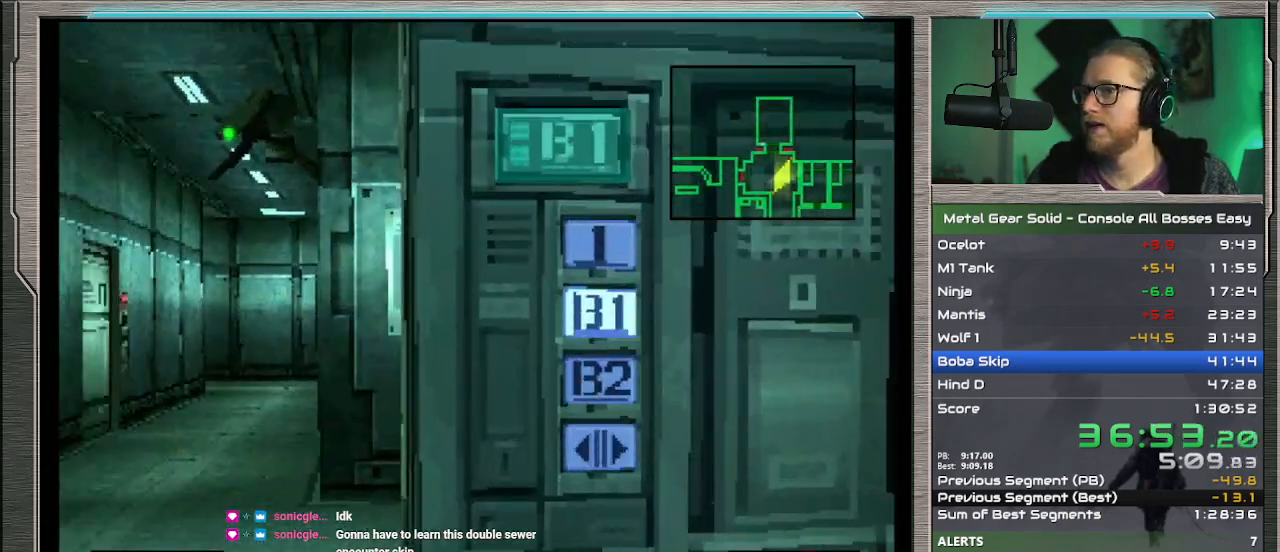
Gameplay with a controller (PlayStation layout); each line is a JSON object with the inputs held at the frame after it. "events" lists button and stick changes between this image and that frame as [ms after this image, input, new state], when the widget could be followed in between. Not read: L1 L3 R3 TOUCHPAD right_stick.
{"buttons": [], "left_stick": "center", "events": [[67, "DPAD_UP", "up"], [200, "CIRCLE", "down"], [267, "CIRCLE", "up"], [333, "CIRCLE", "down"], [433, "CIRCLE", "up"]]}
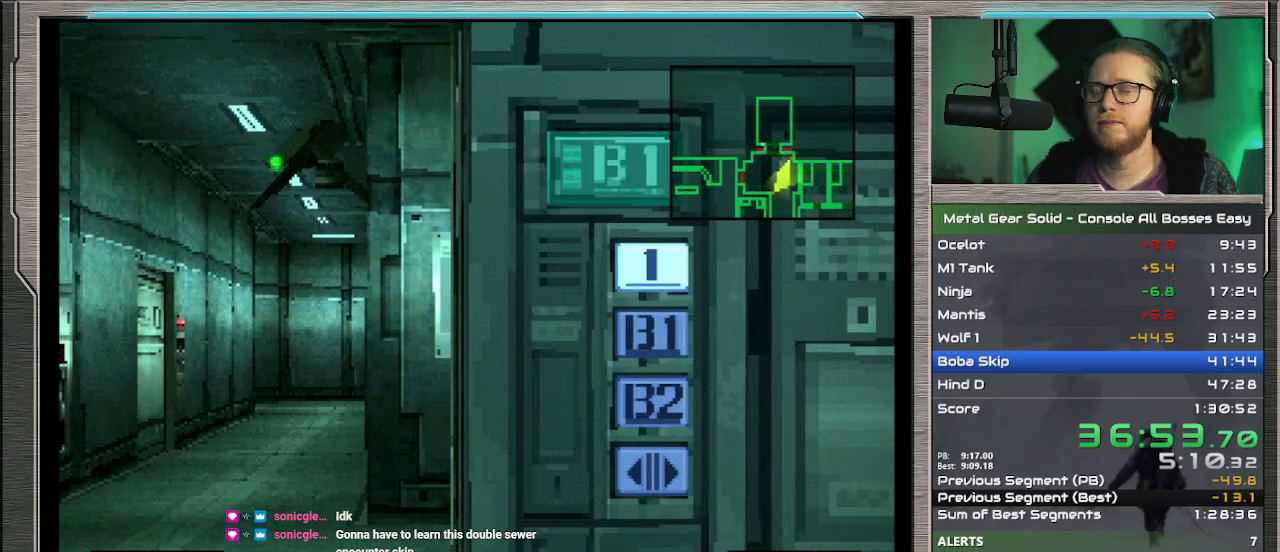
{"buttons": ["CIRCLE"], "left_stick": "center", "events": [[33, "CIRCLE", "down"], [67, "CIRCLE", "up"], [200, "CIRCLE", "down"], [233, "CIRCLE", "up"], [300, "CIRCLE", "down"], [400, "CIRCLE", "up"], [467, "CIRCLE", "down"]]}
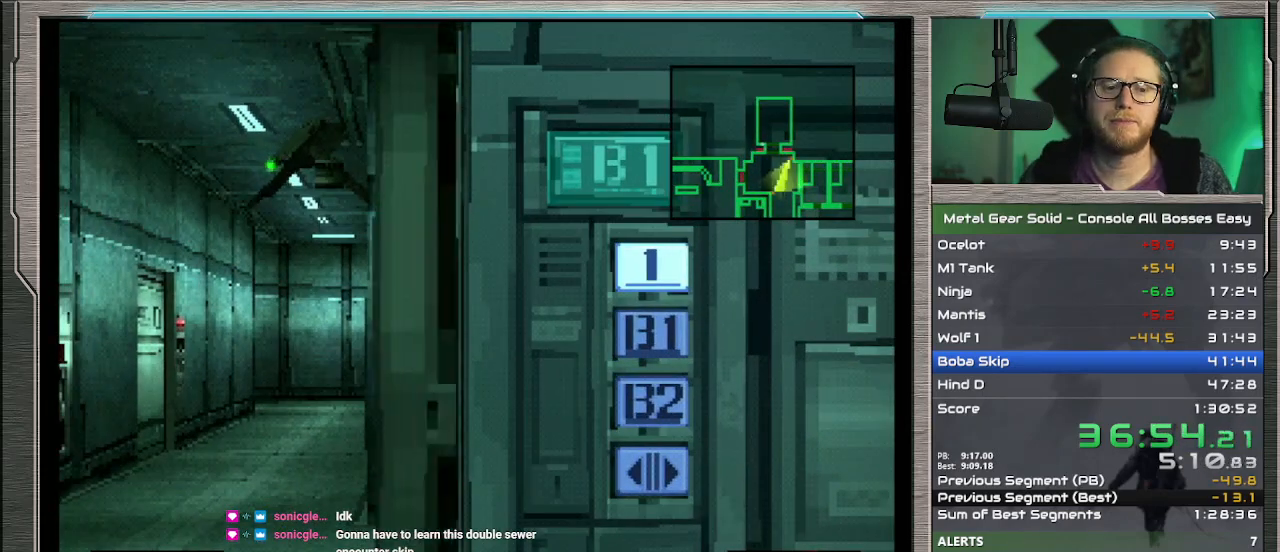
{"buttons": [], "left_stick": "center", "events": [[33, "CIRCLE", "up"], [100, "CIRCLE", "down"], [200, "CIRCLE", "up"], [267, "CIRCLE", "down"], [333, "CIRCLE", "up"], [400, "CIRCLE", "down"], [500, "CIRCLE", "up"]]}
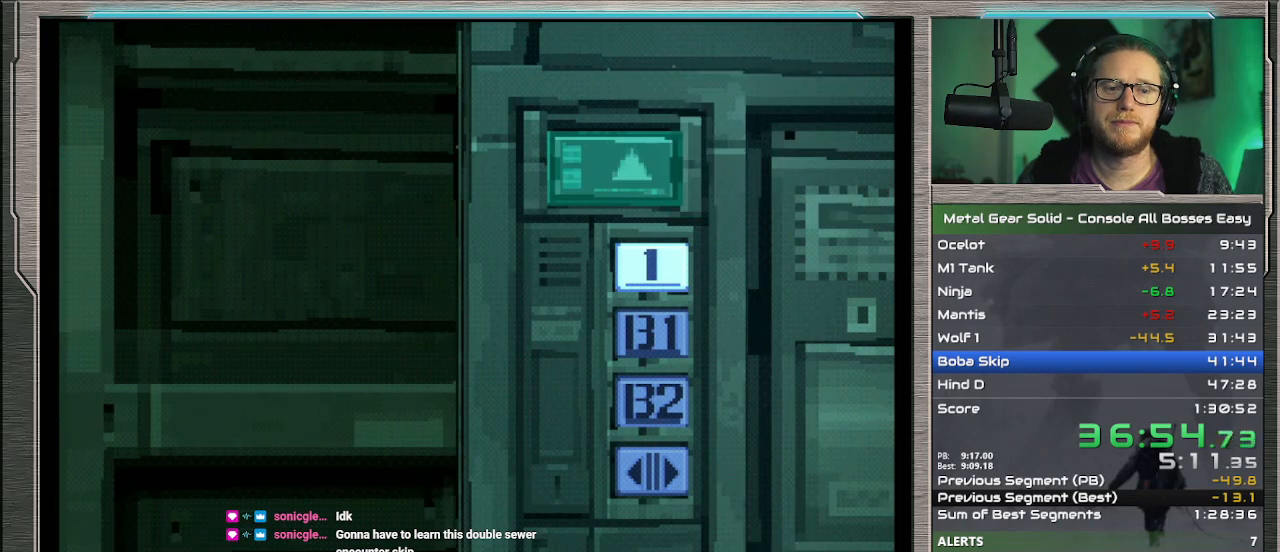
{"buttons": [], "left_stick": "center", "events": [[67, "CIRCLE", "down"], [133, "CIRCLE", "up"], [200, "CIRCLE", "down"], [300, "CIRCLE", "up"], [367, "CIRCLE", "down"], [433, "CIRCLE", "up"]]}
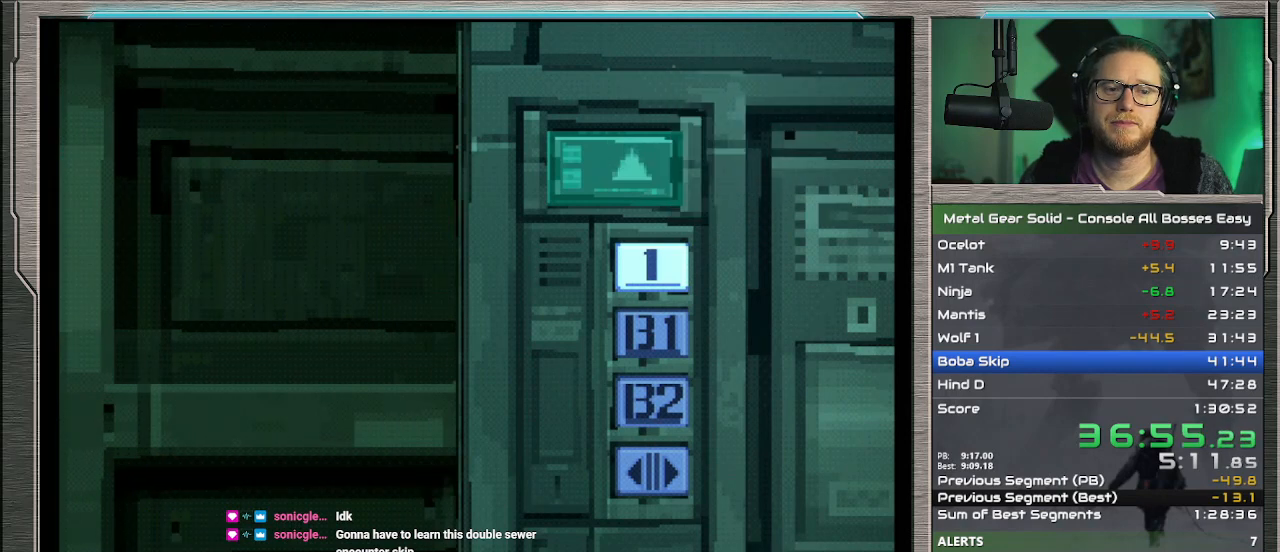
{"buttons": [], "left_stick": "center", "events": []}
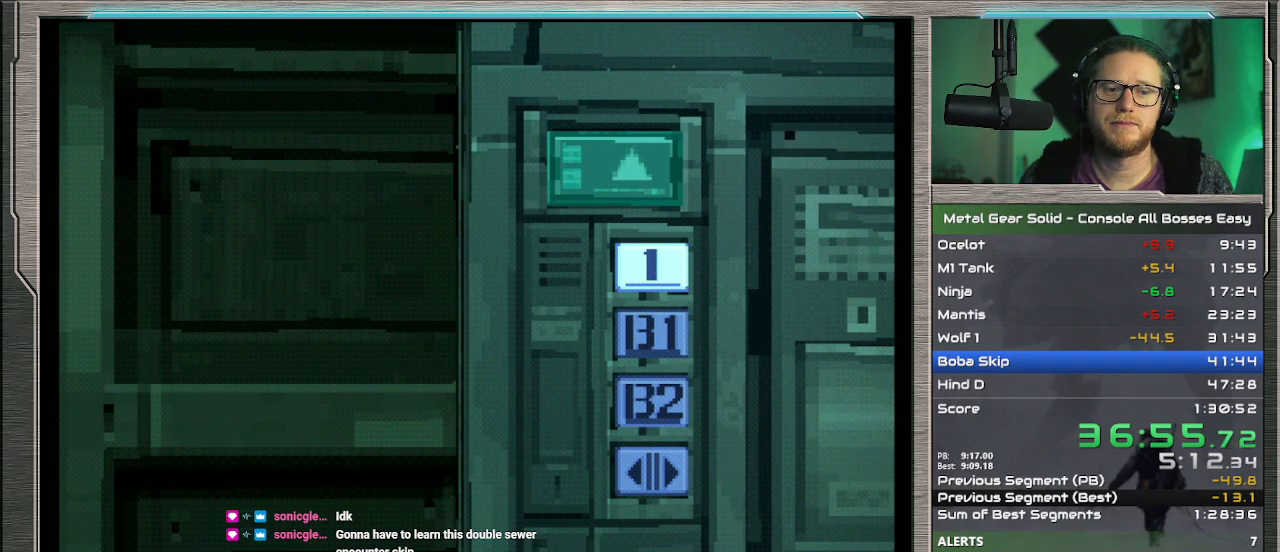
{"buttons": [], "left_stick": "center", "events": []}
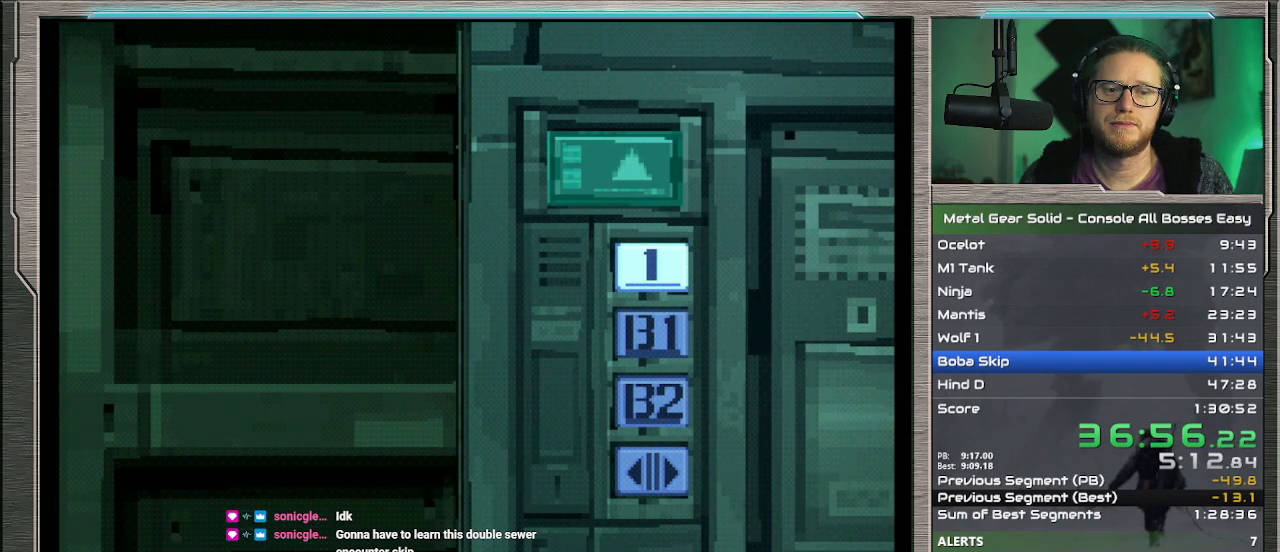
{"buttons": [], "left_stick": "center", "events": []}
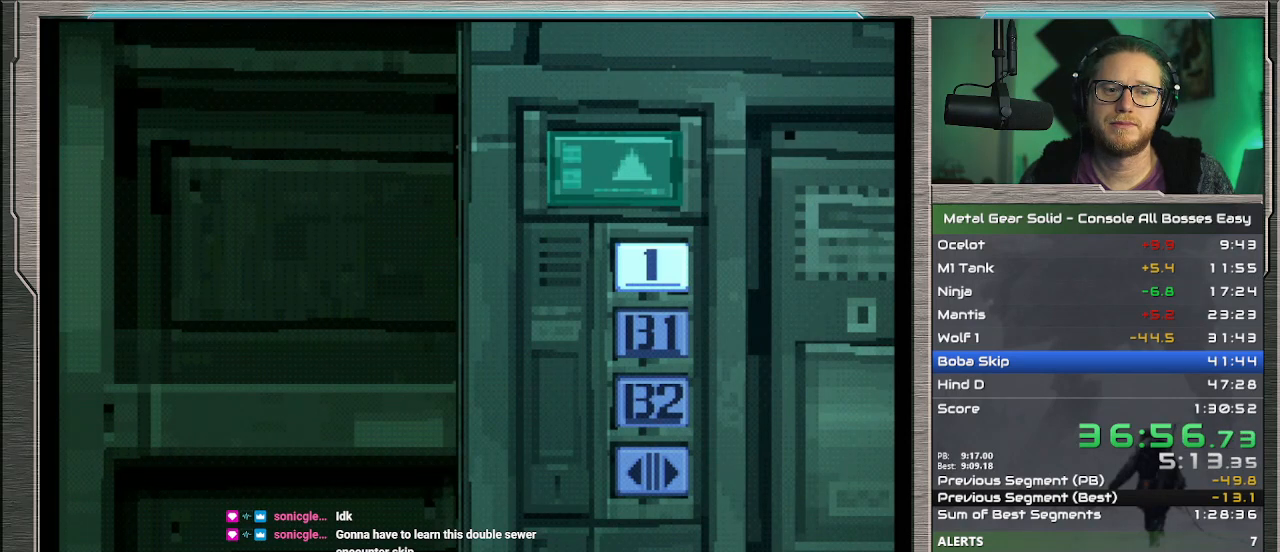
{"buttons": [], "left_stick": "center", "events": []}
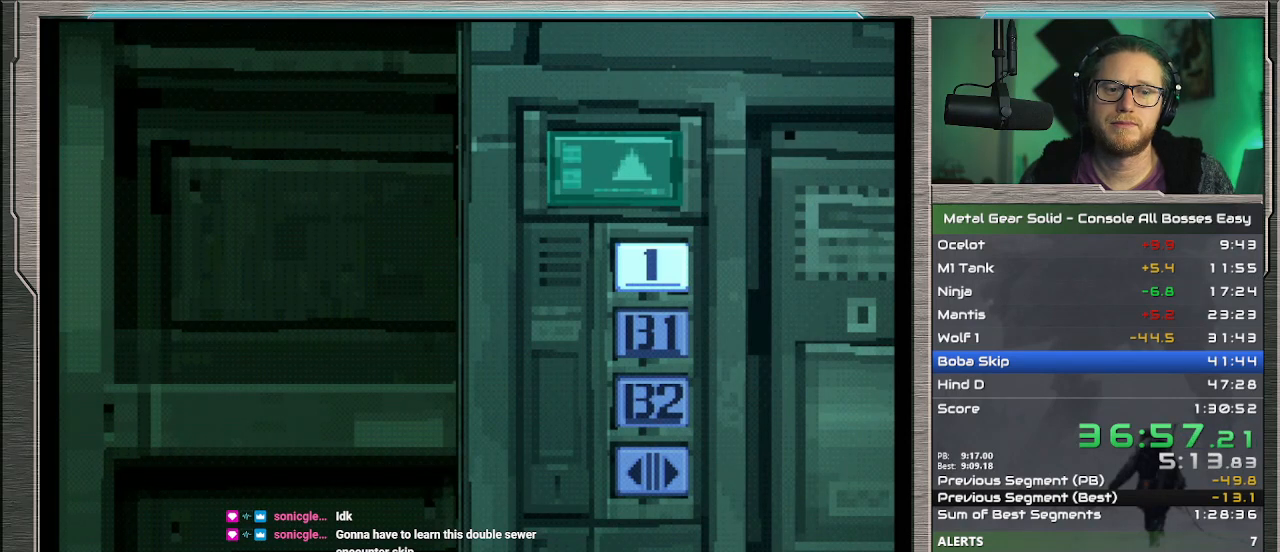
{"buttons": [], "left_stick": "down-right", "events": [[300, "left_stick", "down-right"]]}
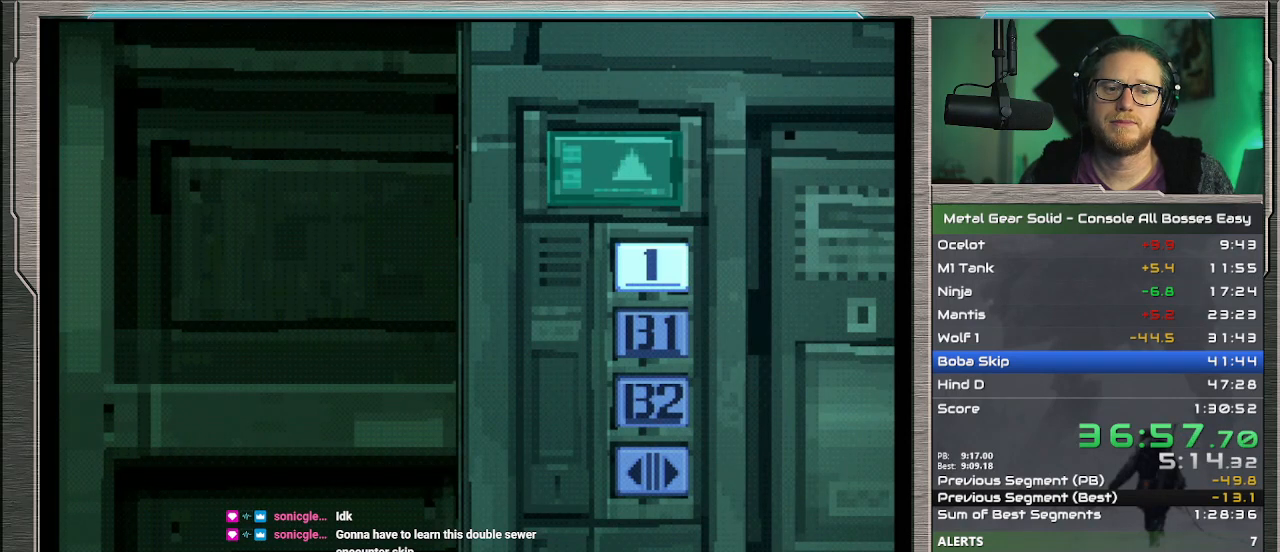
{"buttons": [], "left_stick": "down-right", "events": []}
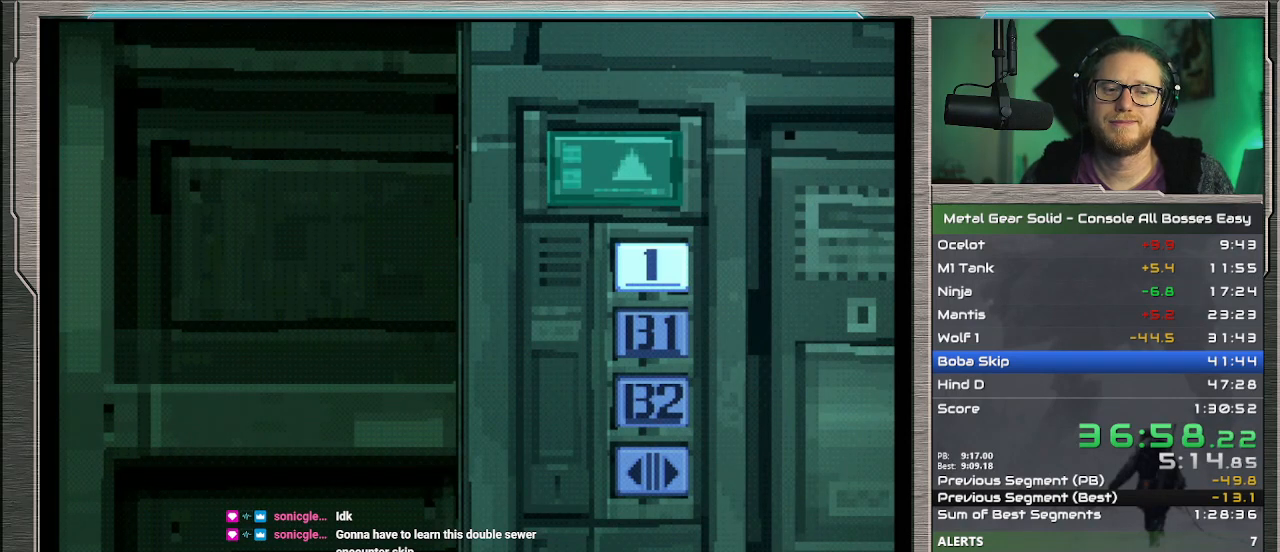
{"buttons": [], "left_stick": "center", "events": [[367, "left_stick", "center"]]}
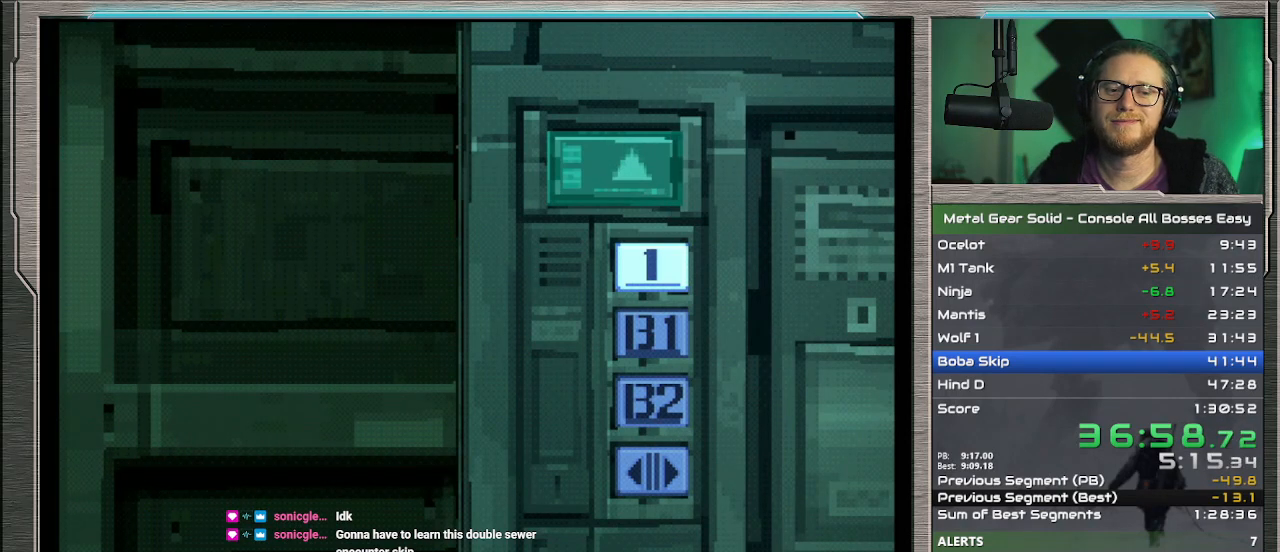
{"buttons": [], "left_stick": "center", "events": [[367, "left_stick", "down-right"], [433, "left_stick", "center"]]}
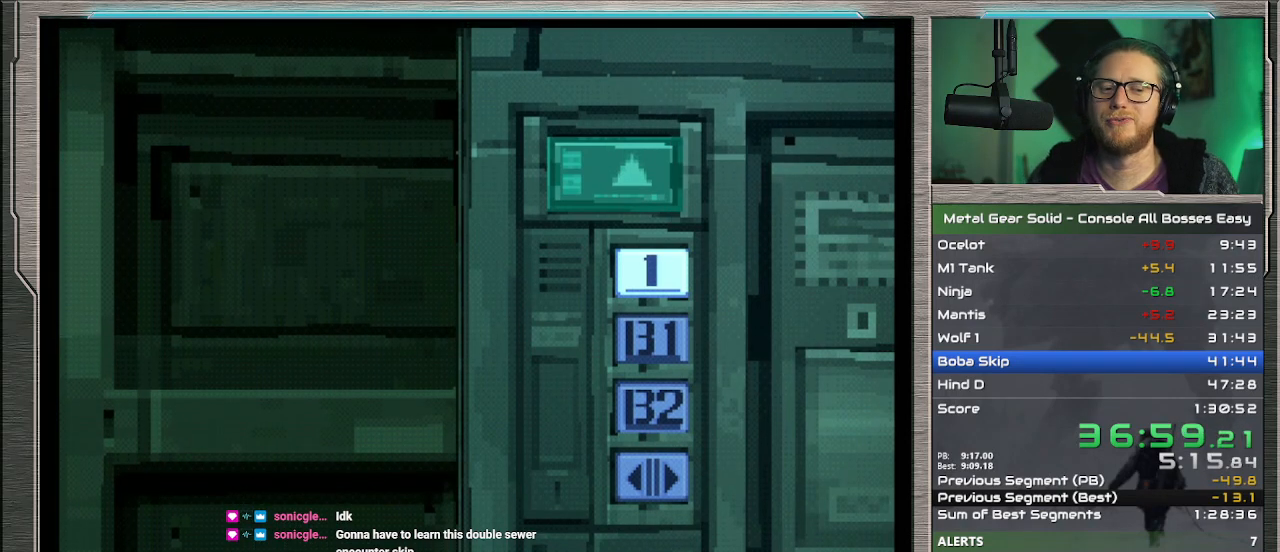
{"buttons": [], "left_stick": "down", "events": [[133, "left_stick", "down-right"], [500, "left_stick", "down"]]}
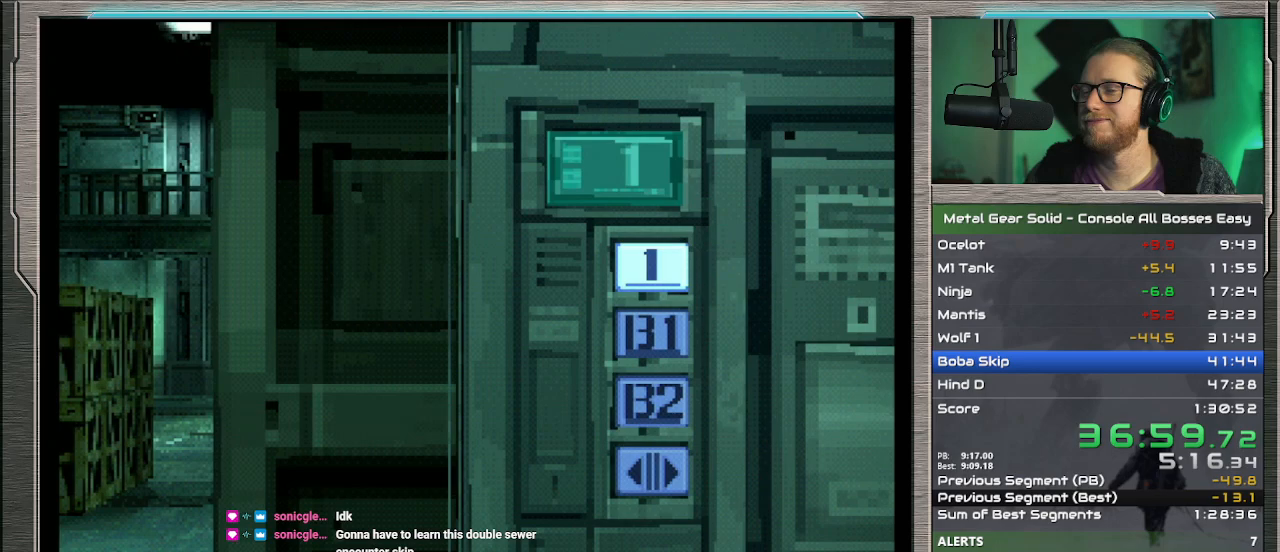
{"buttons": [], "left_stick": "down", "events": []}
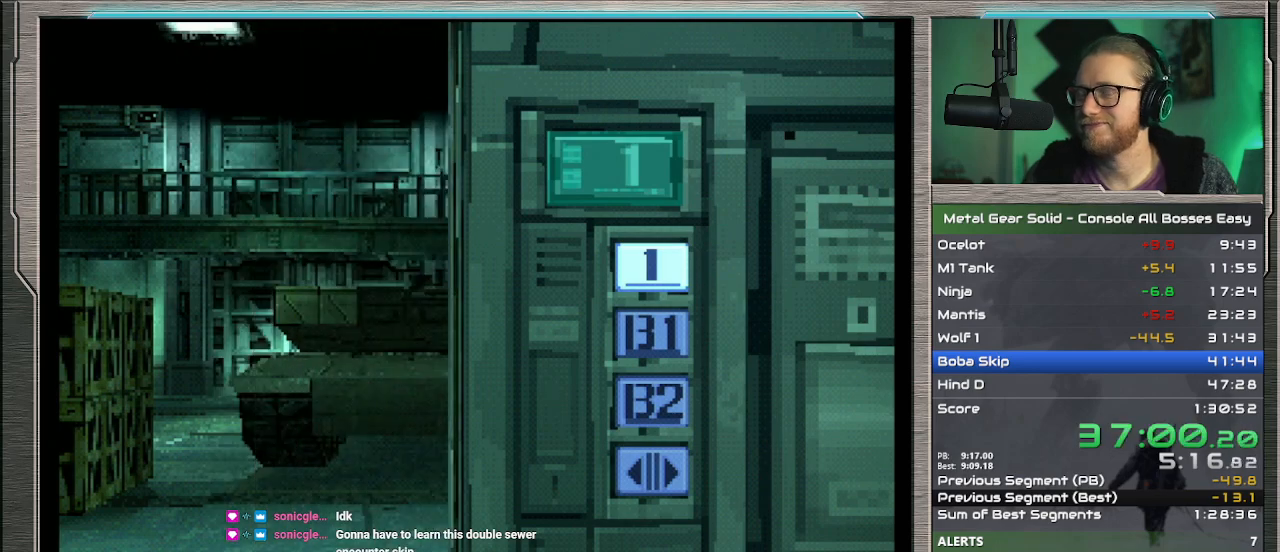
{"buttons": [], "left_stick": "down", "events": []}
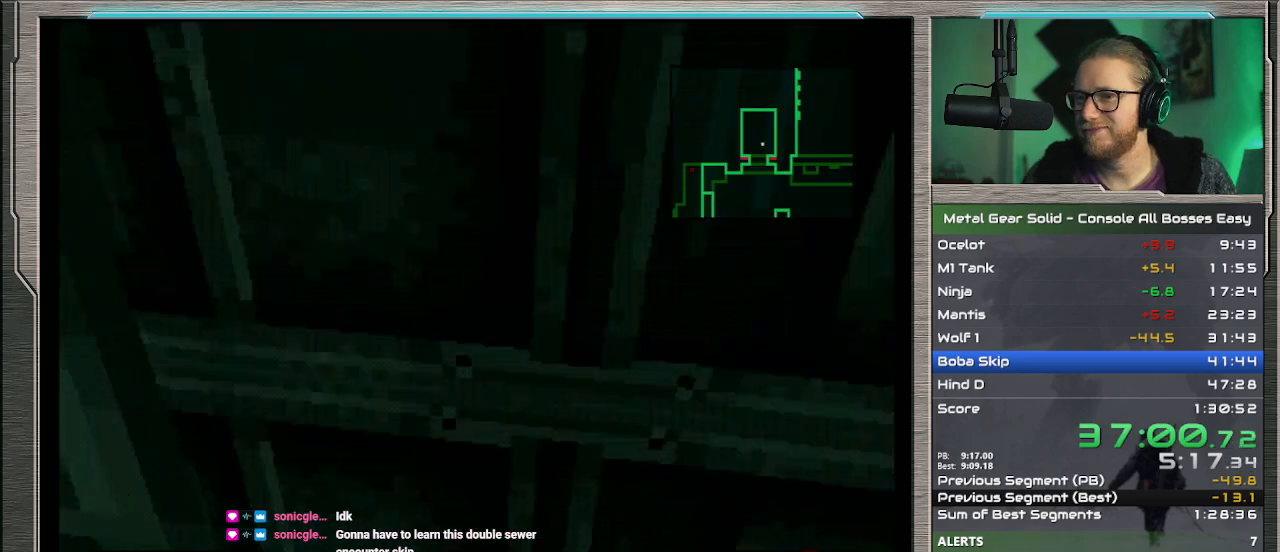
{"buttons": [], "left_stick": "down", "events": []}
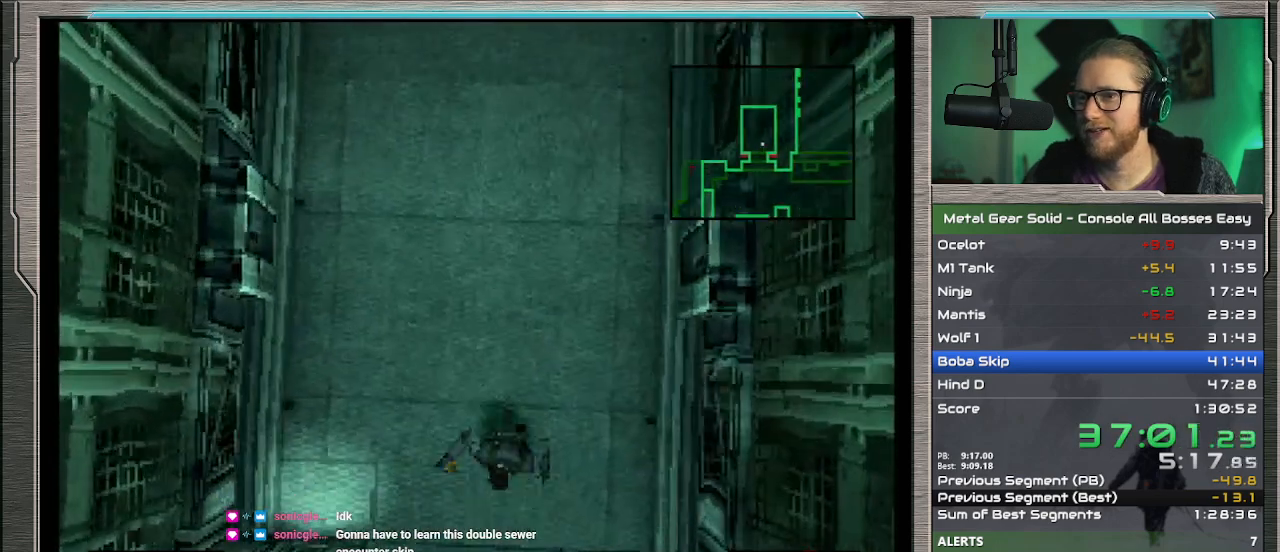
{"buttons": [], "left_stick": "down-right", "events": [[33, "left_stick", "down-right"]]}
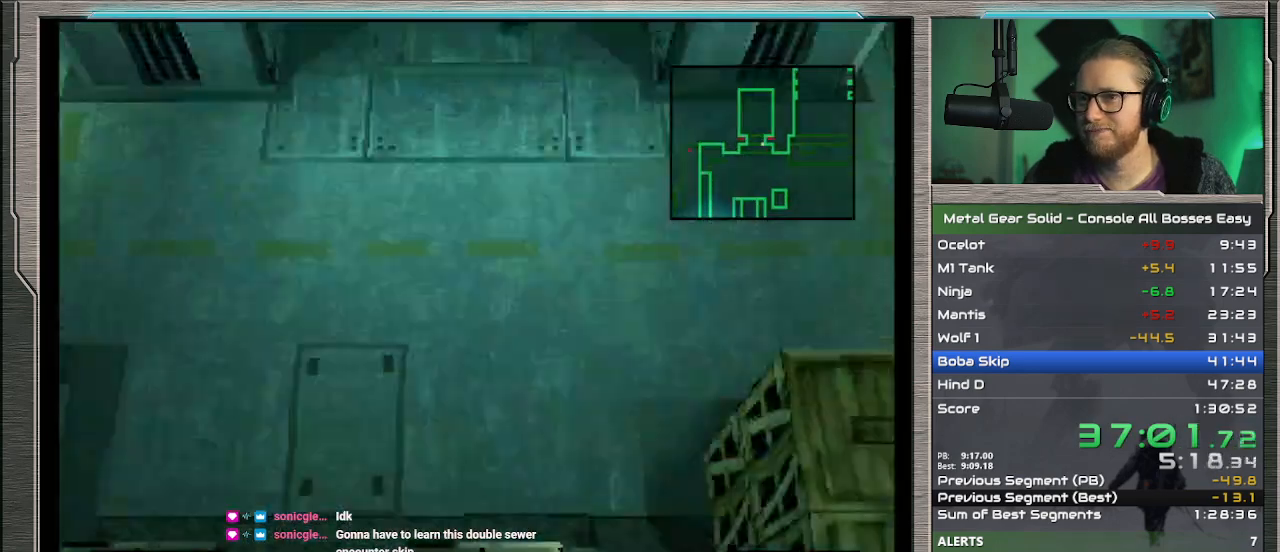
{"buttons": [], "left_stick": "right", "events": [[333, "left_stick", "right"]]}
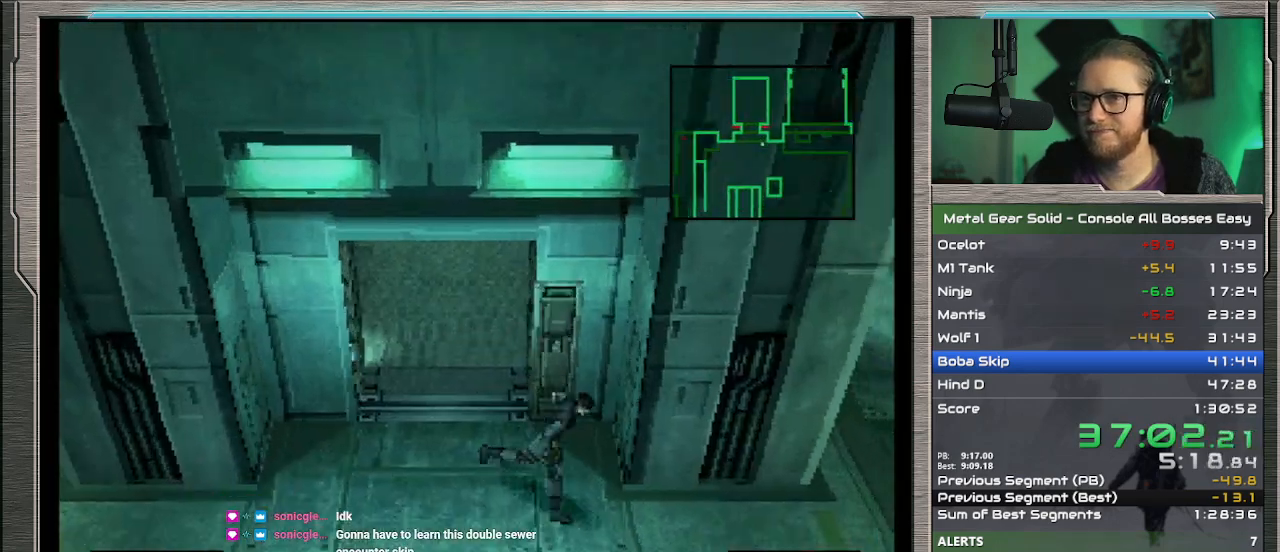
{"buttons": [], "left_stick": "up-right", "events": [[467, "left_stick", "up-right"]]}
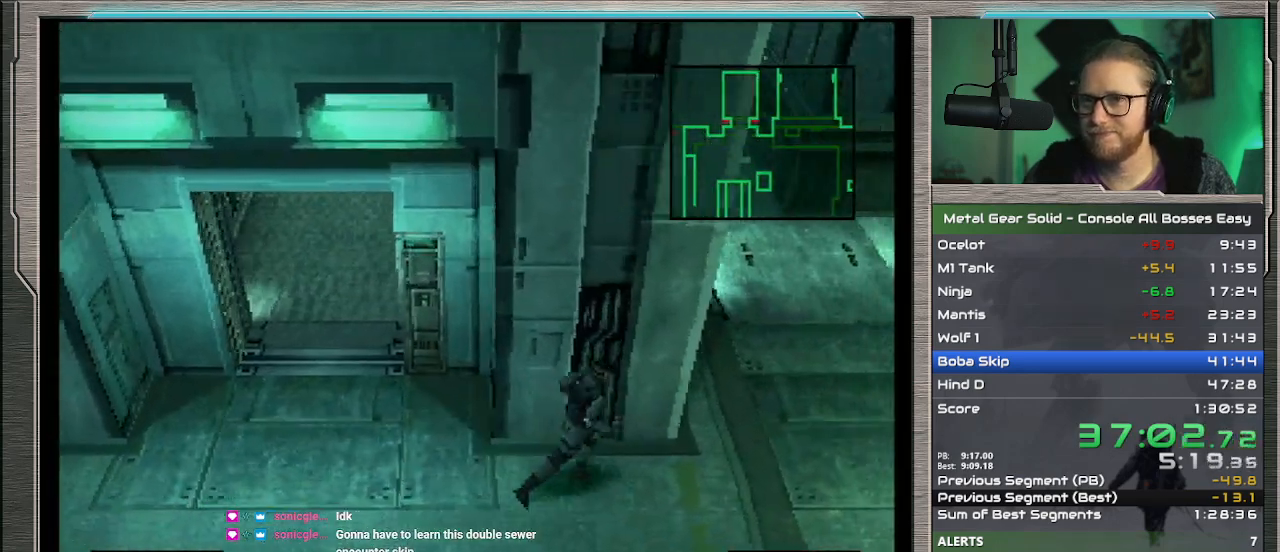
{"buttons": [], "left_stick": "up", "events": [[467, "left_stick", "up"]]}
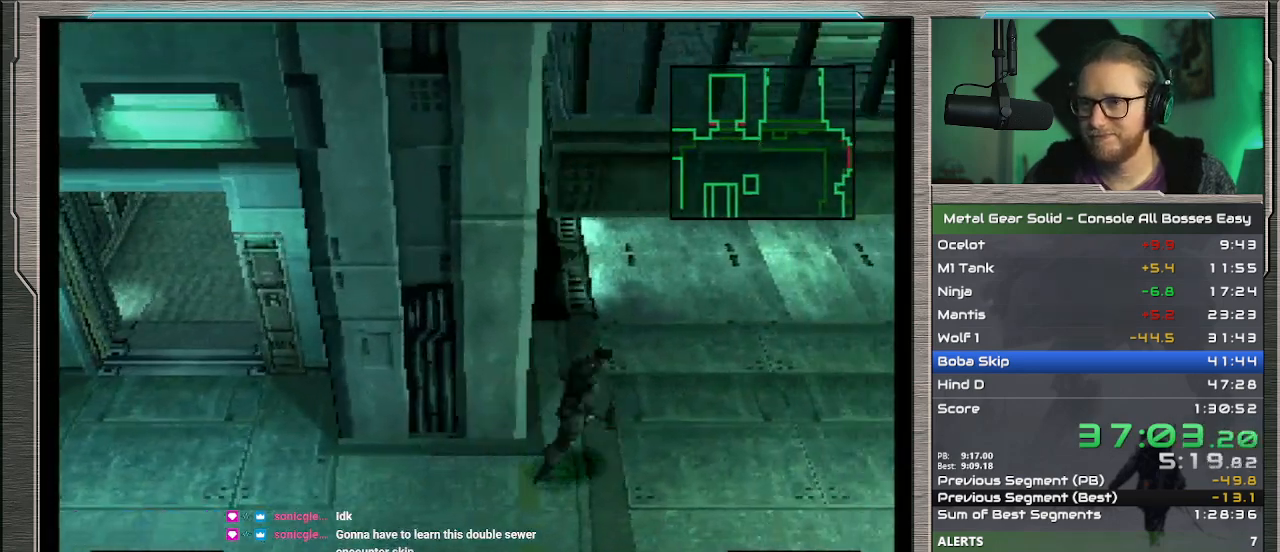
{"buttons": [], "left_stick": "up", "events": []}
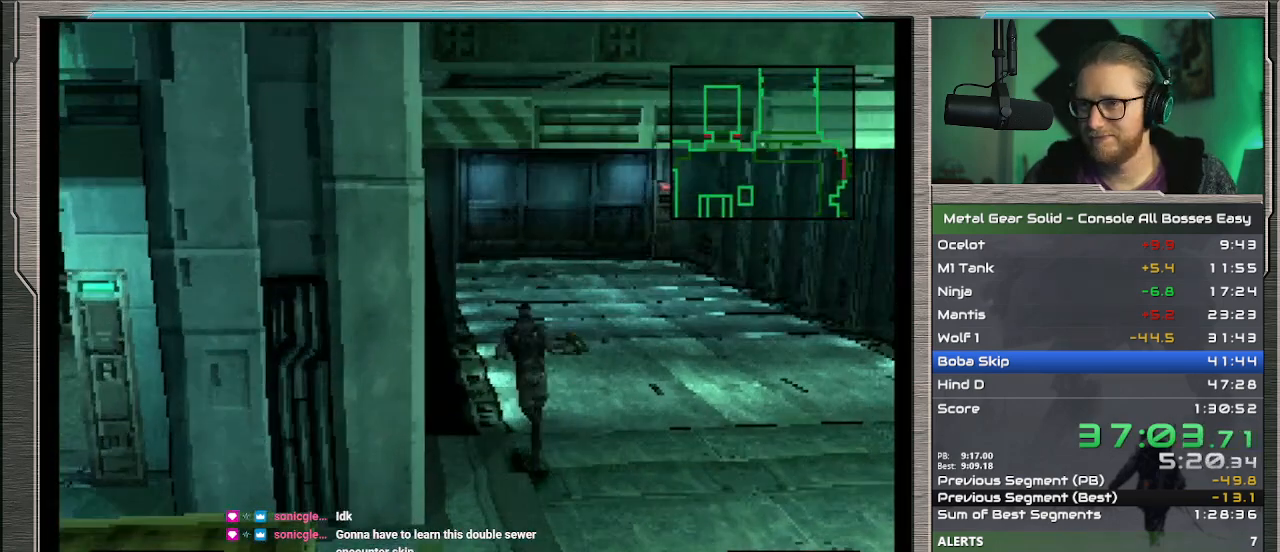
{"buttons": [], "left_stick": "up", "events": []}
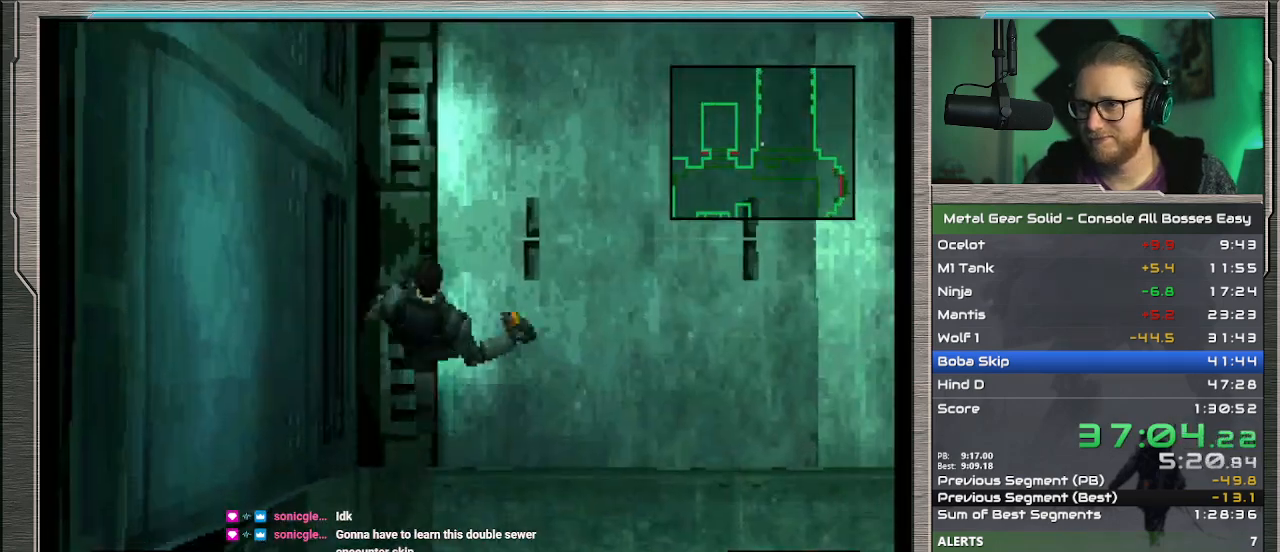
{"buttons": [], "left_stick": "up", "events": []}
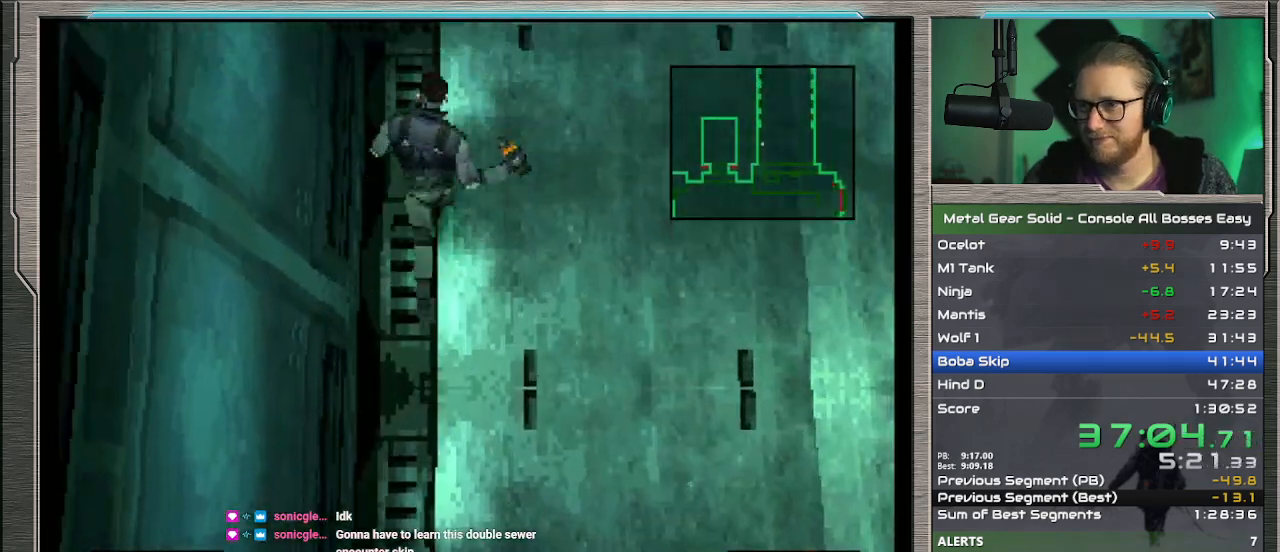
{"buttons": [], "left_stick": "up", "events": []}
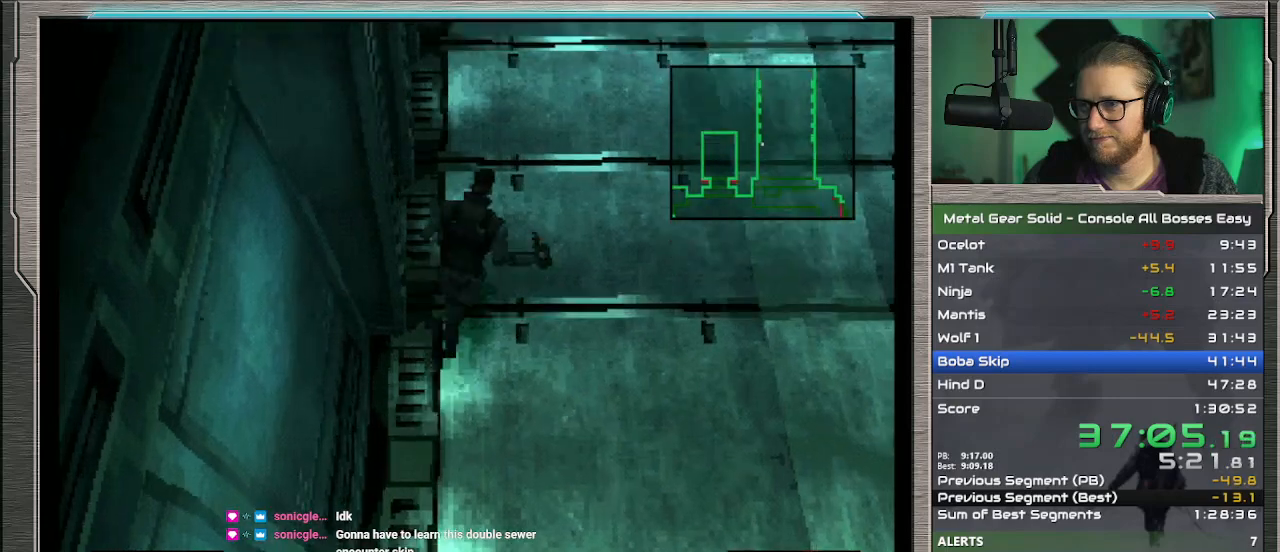
{"buttons": [], "left_stick": "up", "events": []}
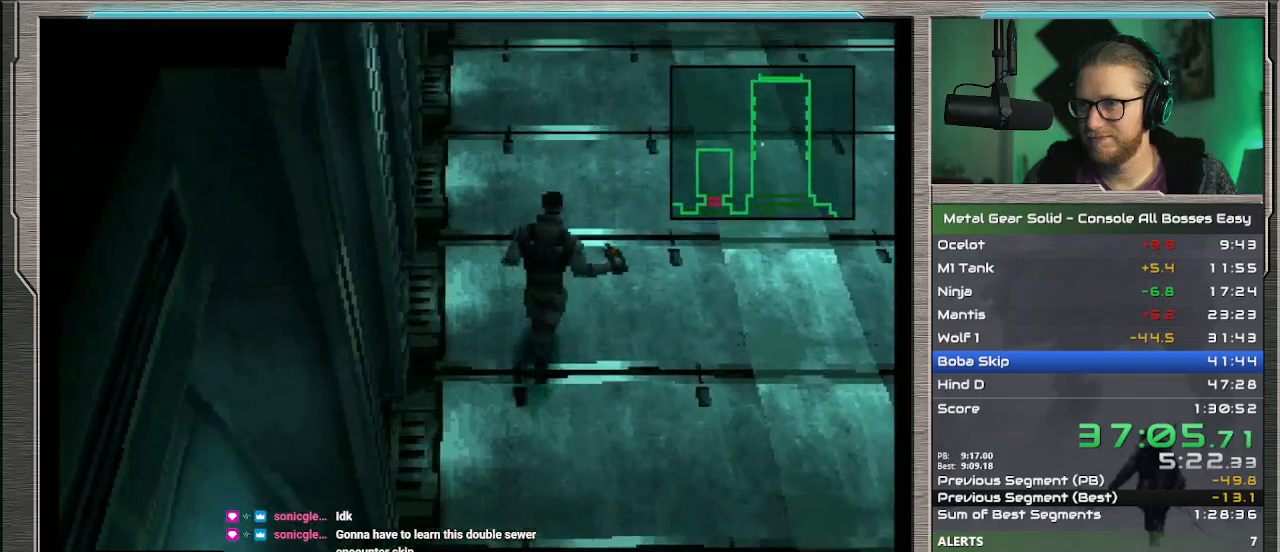
{"buttons": [], "left_stick": "up", "events": []}
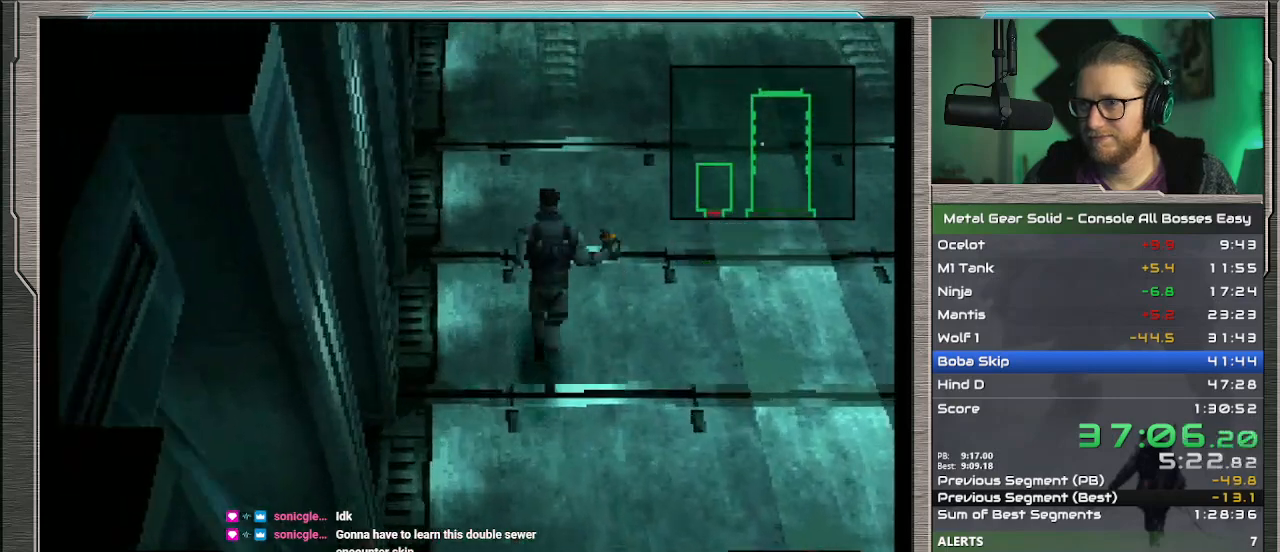
{"buttons": [], "left_stick": "up", "events": []}
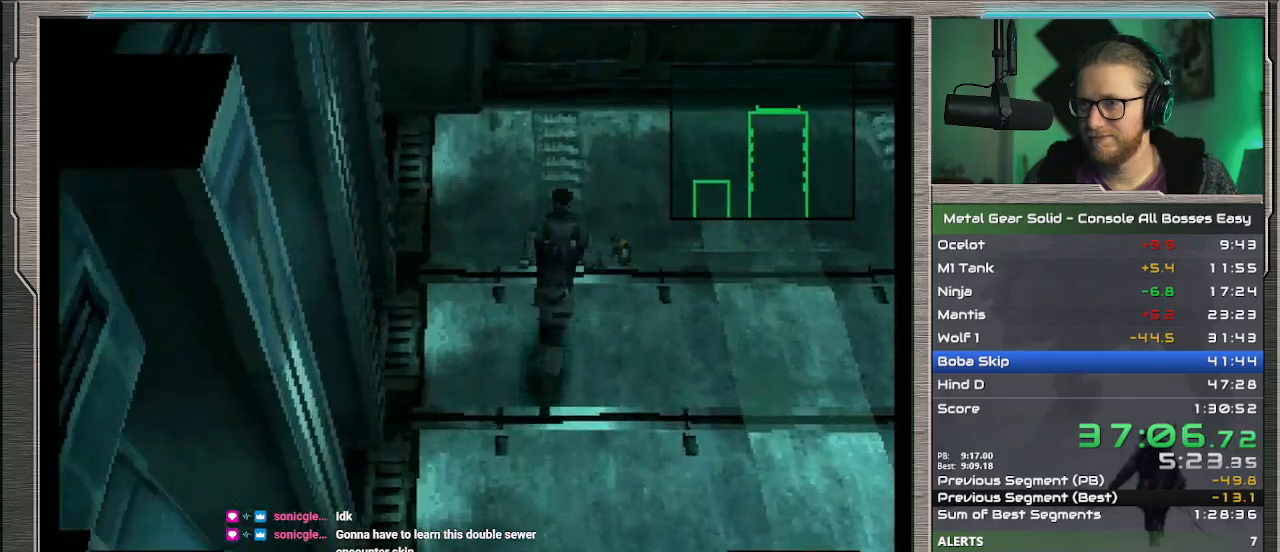
{"buttons": [], "left_stick": "up", "events": [[333, "CROSS", "down"], [433, "CROSS", "up"]]}
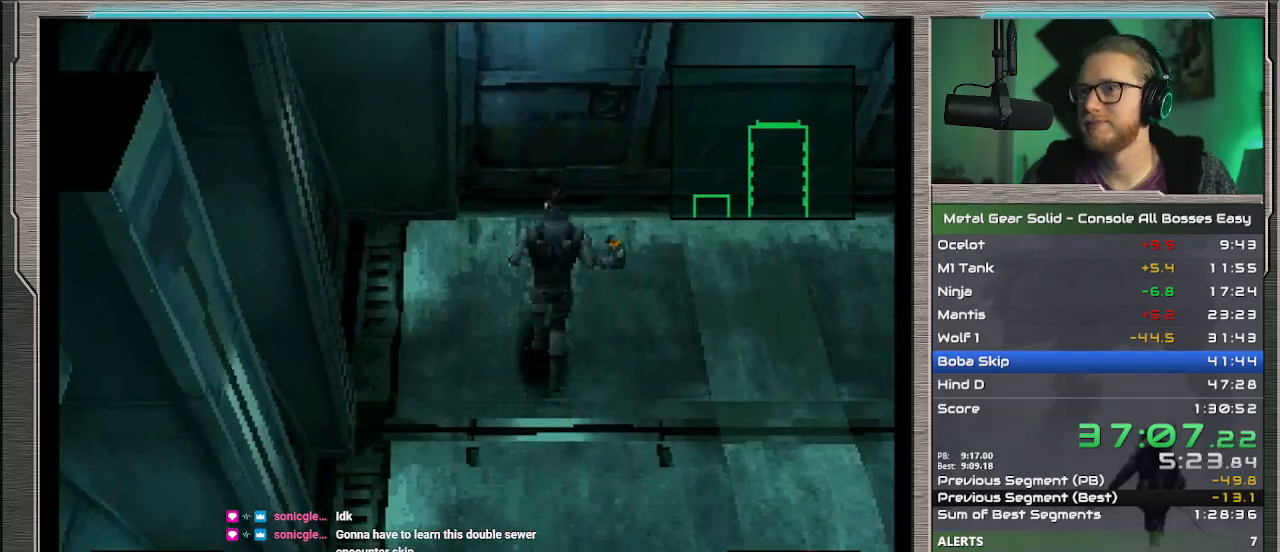
{"buttons": ["DPAD_UP"], "left_stick": "center", "events": [[33, "left_stick", "center"], [200, "DPAD_UP", "down"]]}
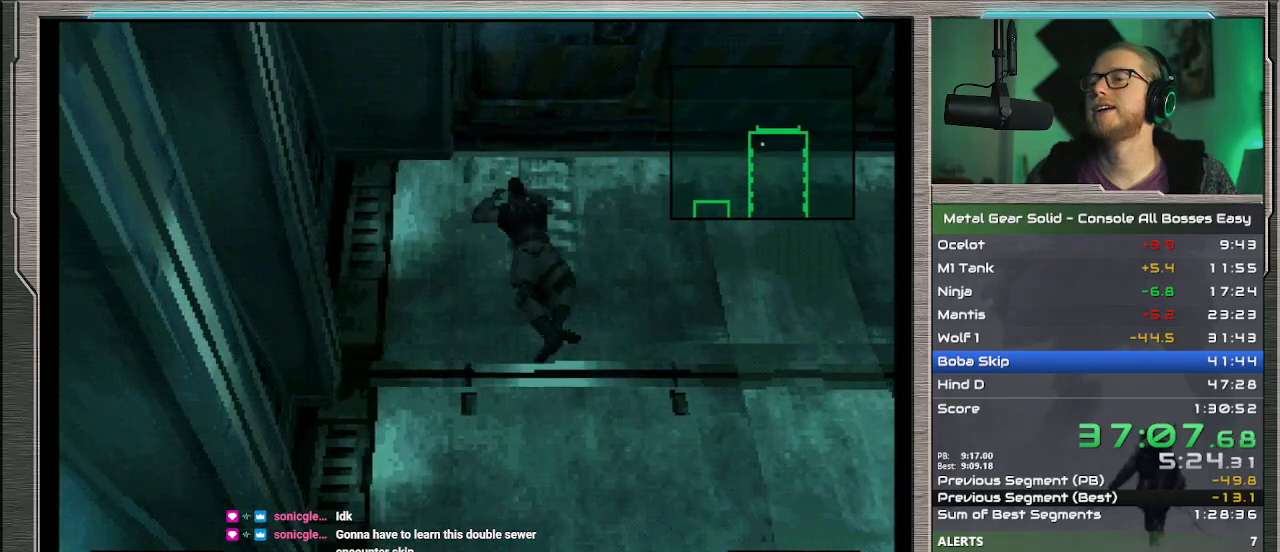
{"buttons": [], "left_stick": "center", "events": [[167, "DPAD_RIGHT", "down"], [267, "DPAD_RIGHT", "up"], [367, "DPAD_UP", "up"]]}